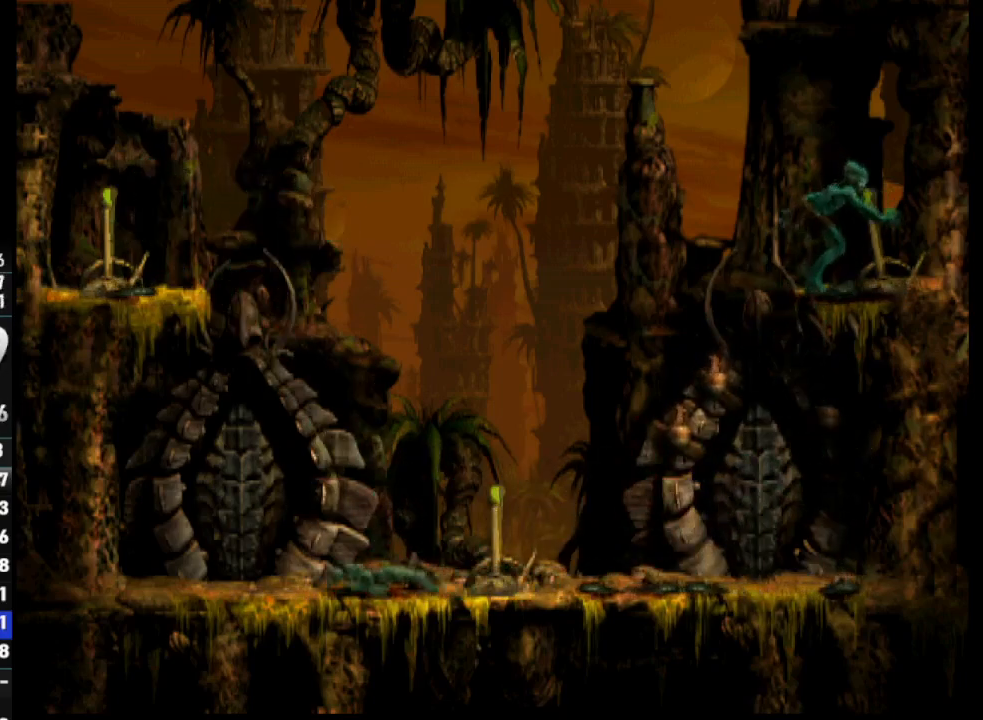
Gameplay with a controller (PlayStation layout); each line is a JSON object with the inputs held at the frame after it. "events" lists button and stick changes between this image and that frame as [ms after this image, input, new state], when the widget could be followed in between.
{"buttons": ["DPAD_LEFT"], "left_stick": "center", "right_stick": "center", "events": []}
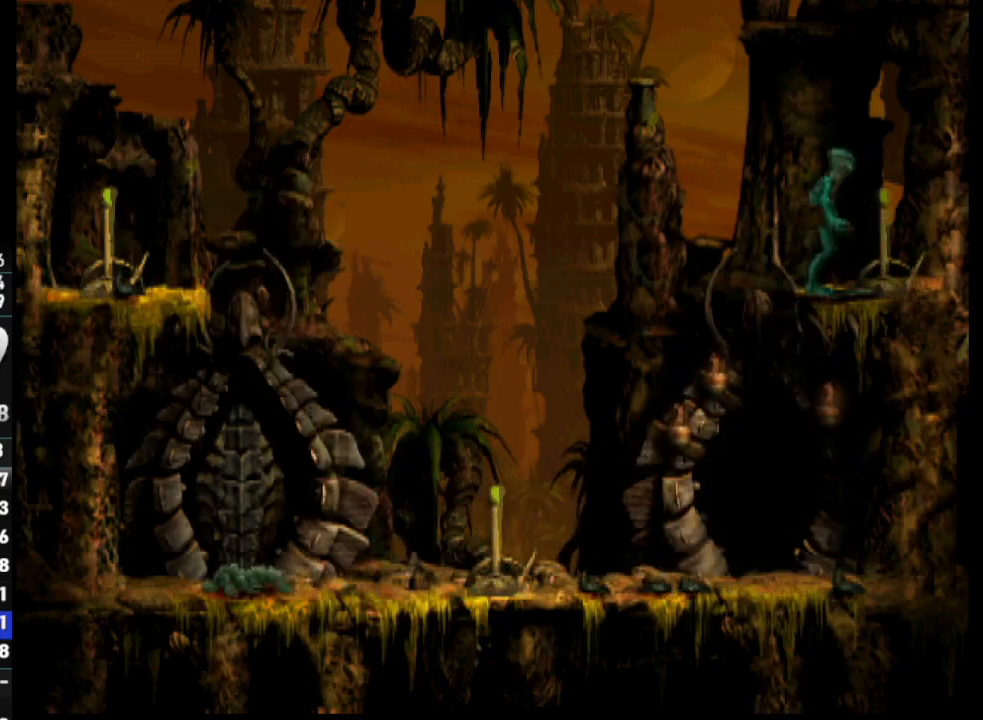
{"buttons": [], "left_stick": "center", "right_stick": "center", "events": [[483, "DPAD_LEFT", "up"]]}
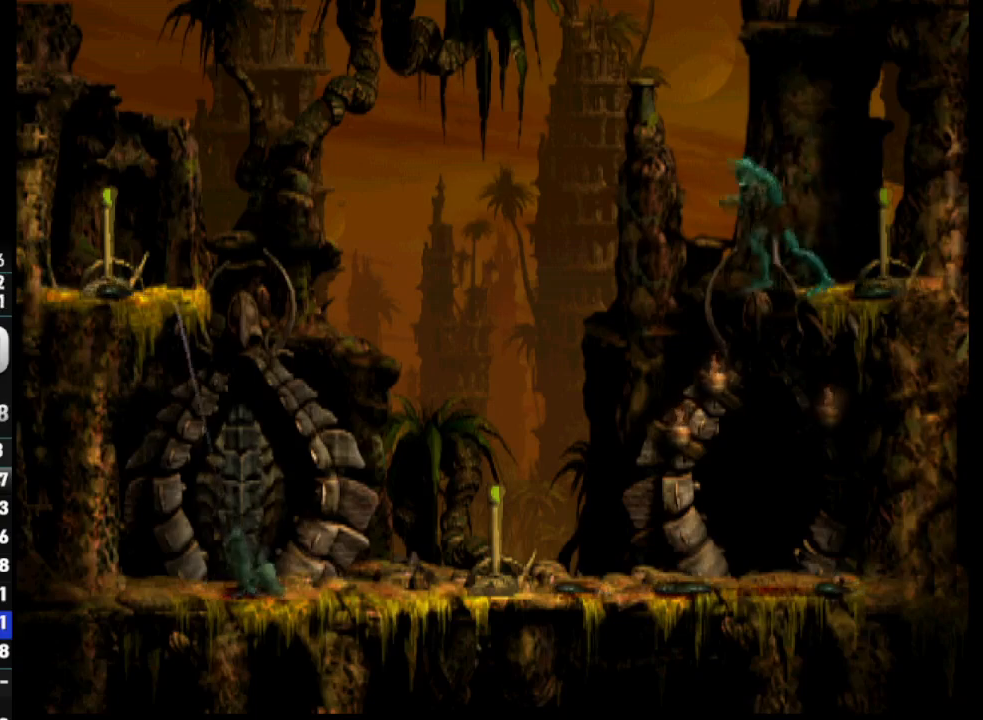
{"buttons": ["DPAD_UP"], "left_stick": "center", "right_stick": "center", "events": [[150, "DPAD_UP", "down"]]}
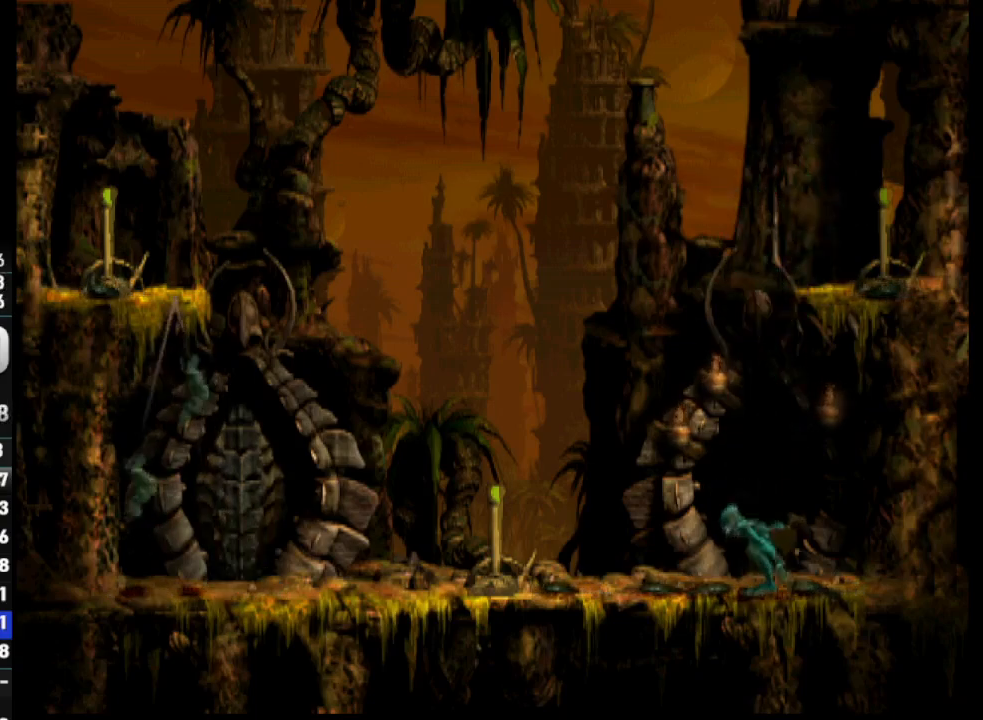
{"buttons": [], "left_stick": "center", "right_stick": "center", "events": [[417, "DPAD_UP", "up"]]}
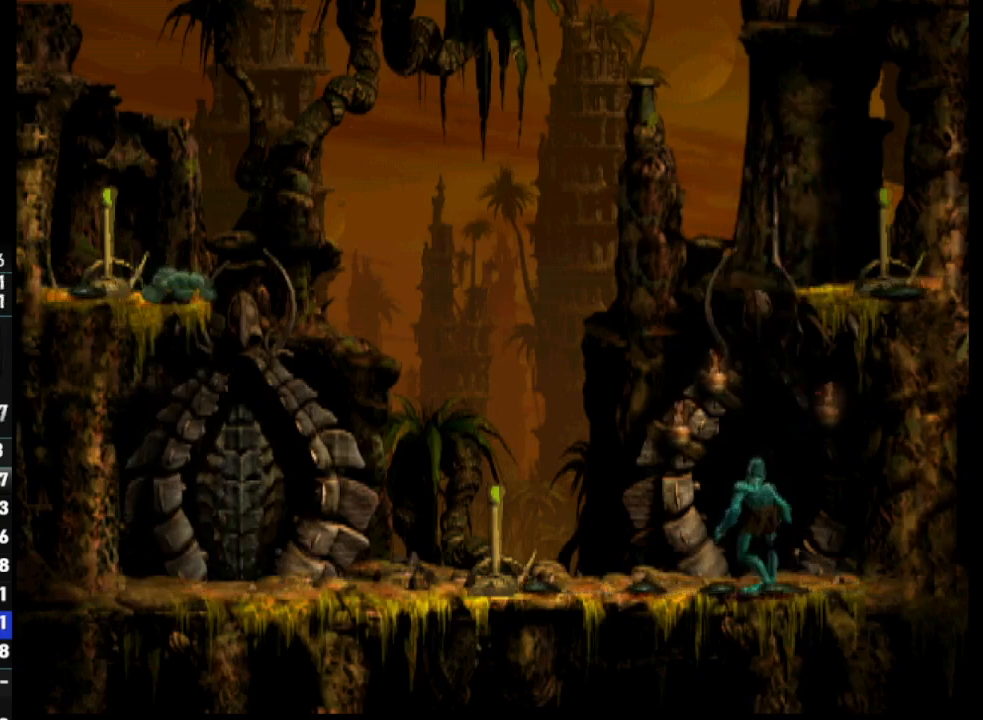
{"buttons": [], "left_stick": "center", "right_stick": "center", "events": [[117, "SELECT", "down"], [233, "SELECT", "up"], [333, "SELECT", "down"], [433, "SELECT", "up"]]}
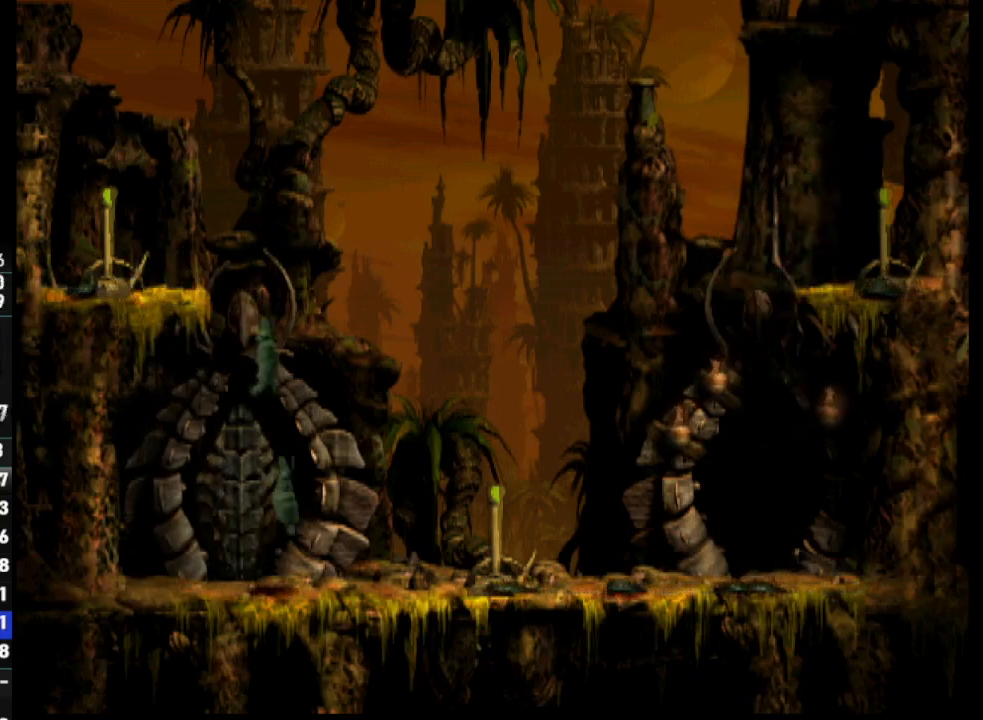
{"buttons": [], "left_stick": "center", "right_stick": "center", "events": [[17, "SELECT", "down"], [133, "SELECT", "up"], [183, "SELECT", "down"], [283, "SELECT", "up"], [367, "SELECT", "down"], [467, "SELECT", "up"]]}
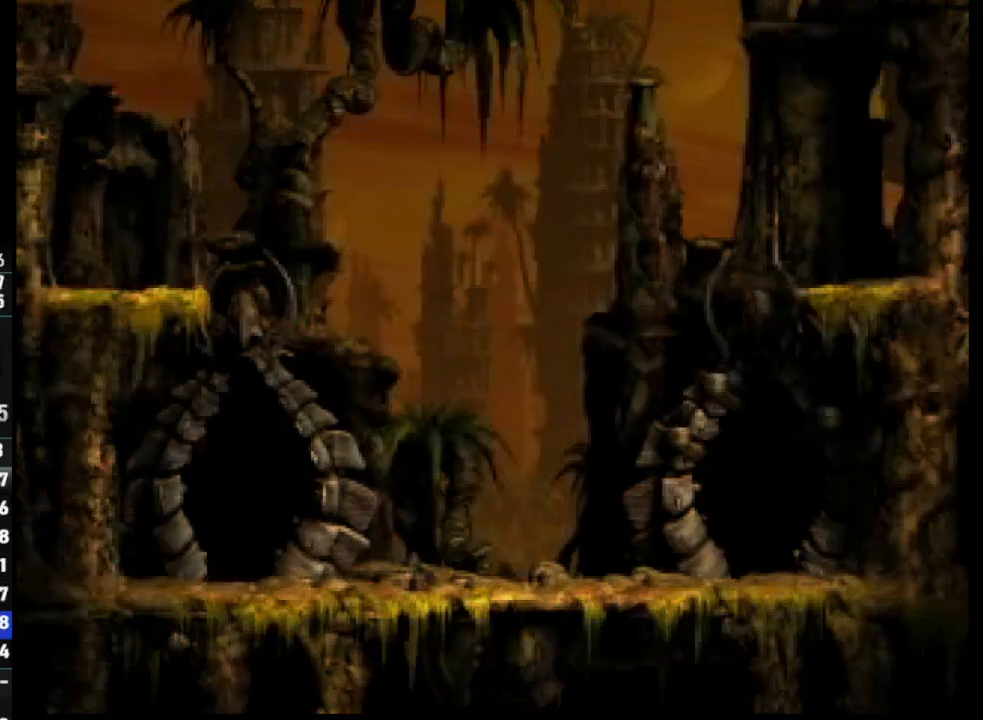
{"buttons": [], "left_stick": "center", "right_stick": "center", "events": [[33, "SELECT", "down"], [150, "SELECT", "up"], [200, "SELECT", "down"], [300, "SELECT", "up"], [367, "SELECT", "down"], [467, "SELECT", "up"]]}
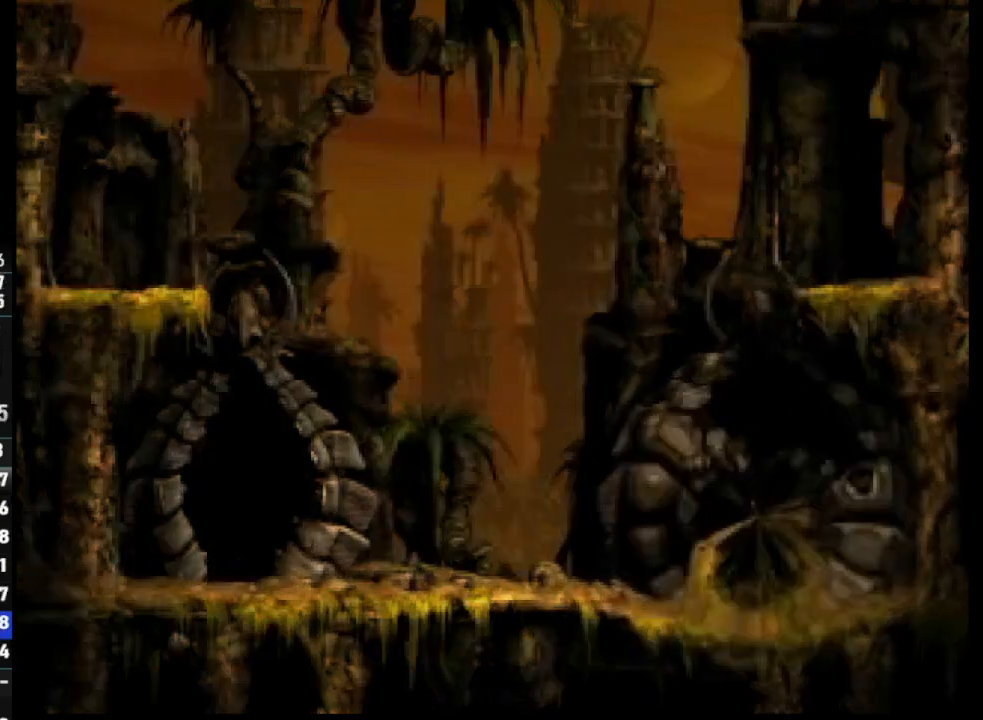
{"buttons": [], "left_stick": "center", "right_stick": "center", "events": [[33, "SELECT", "down"], [133, "SELECT", "up"], [200, "SELECT", "down"], [333, "SELECT", "up"]]}
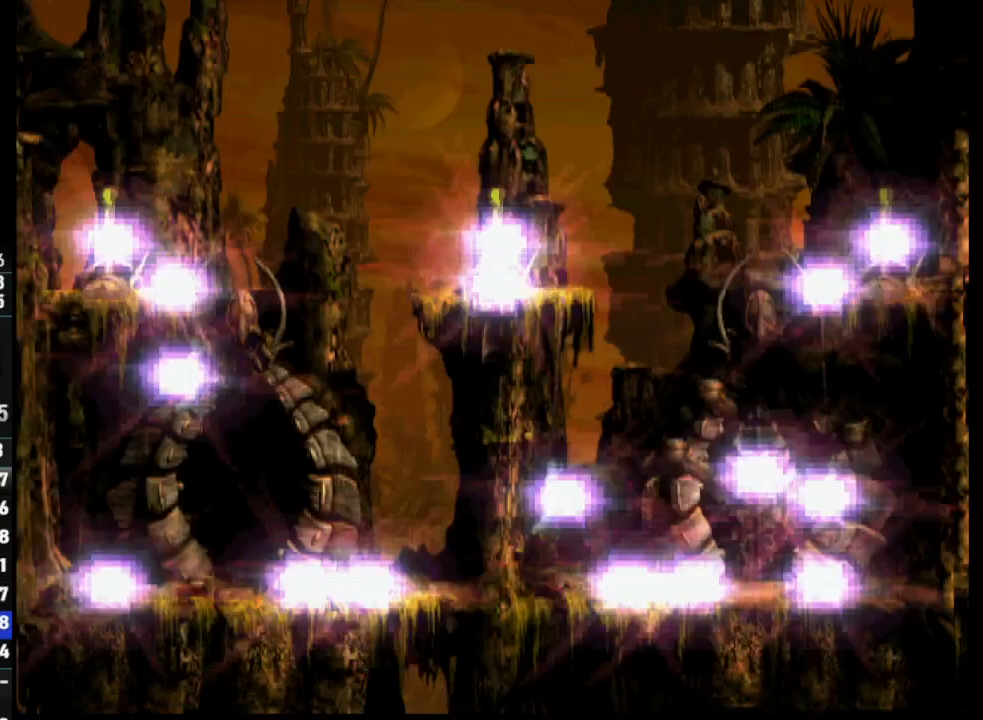
{"buttons": [], "left_stick": "center", "right_stick": "center", "events": []}
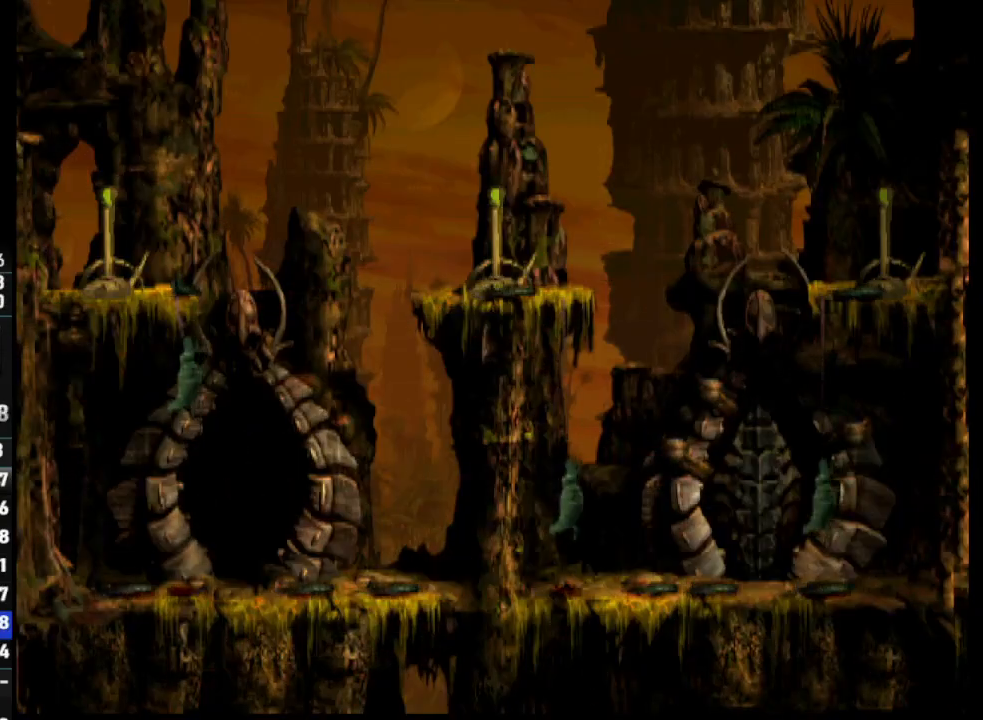
{"buttons": ["DPAD_RIGHT"], "left_stick": "center", "right_stick": "center", "events": [[300, "DPAD_RIGHT", "down"]]}
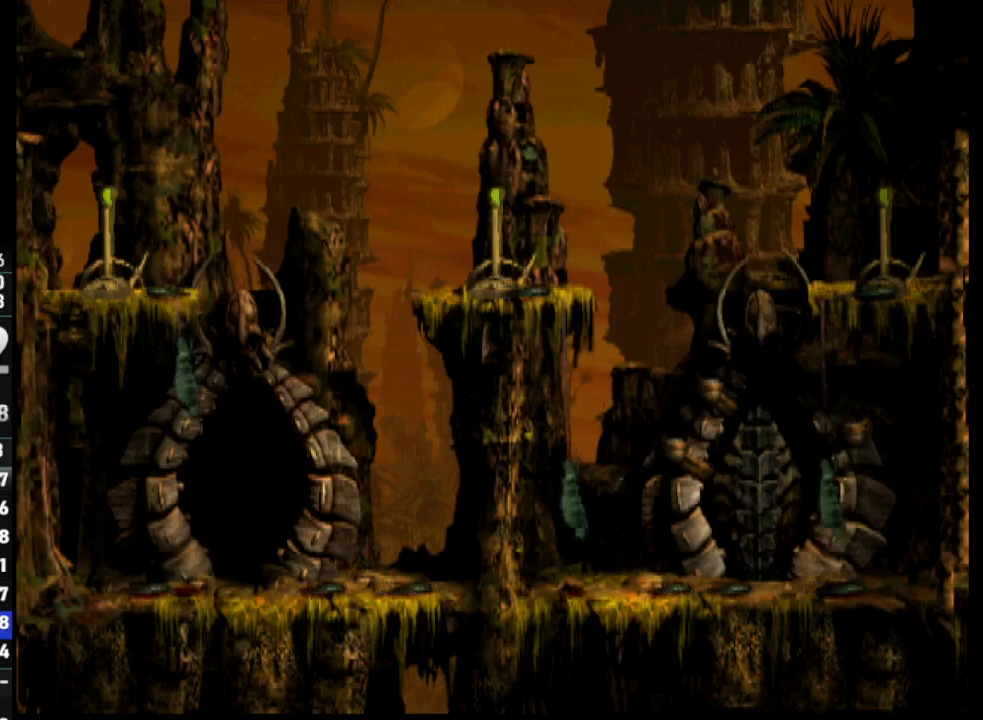
{"buttons": ["DPAD_RIGHT"], "left_stick": "center", "right_stick": "center", "events": []}
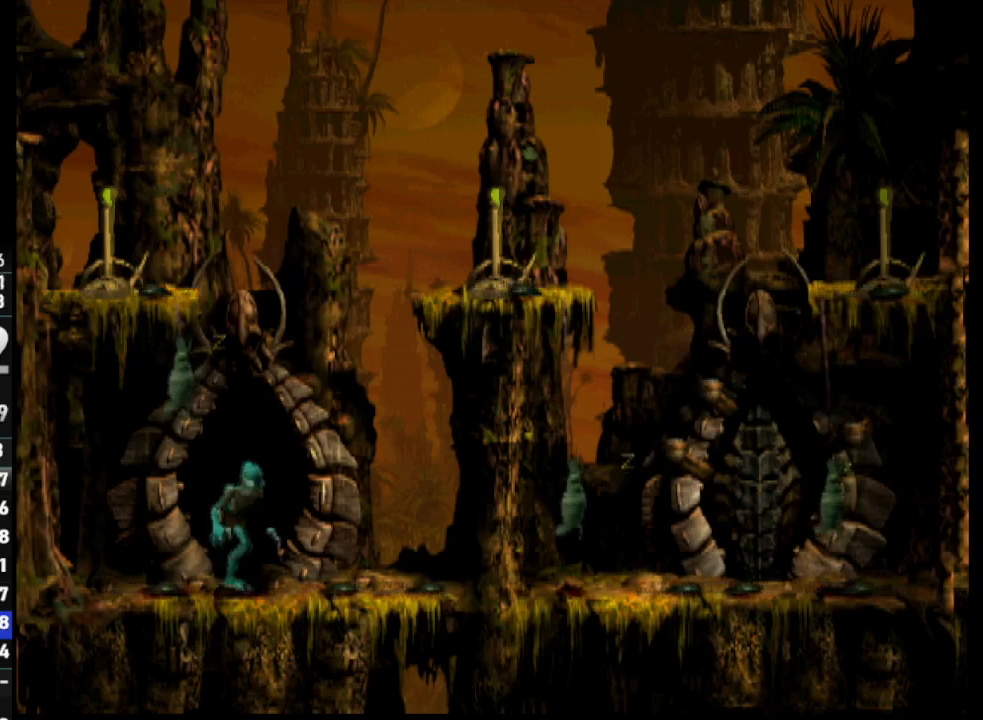
{"buttons": ["DPAD_RIGHT"], "left_stick": "center", "right_stick": "center", "events": []}
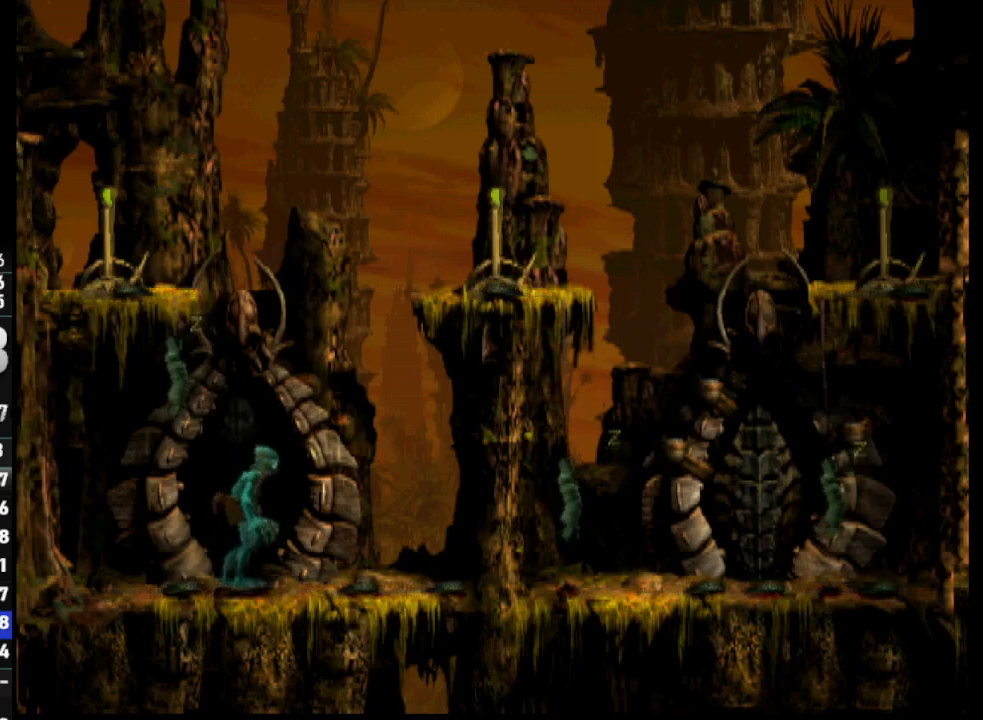
{"buttons": ["TRIANGLE", "R1", "DPAD_LEFT"], "left_stick": "center", "right_stick": "center", "events": [[33, "DPAD_RIGHT", "up"], [183, "DPAD_LEFT", "down"], [233, "R1", "down"], [483, "TRIANGLE", "down"]]}
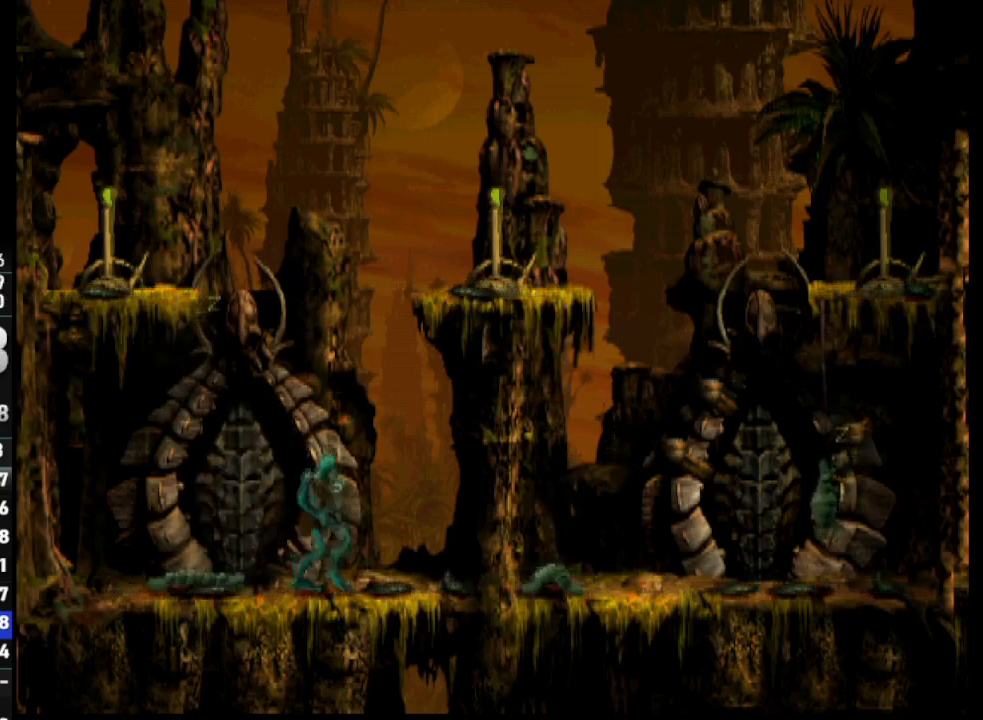
{"buttons": [], "left_stick": "center", "right_stick": "center", "events": [[100, "DPAD_UP", "down"], [117, "DPAD_LEFT", "up"], [417, "R1", "up"], [483, "DPAD_UP", "up"], [483, "TRIANGLE", "up"]]}
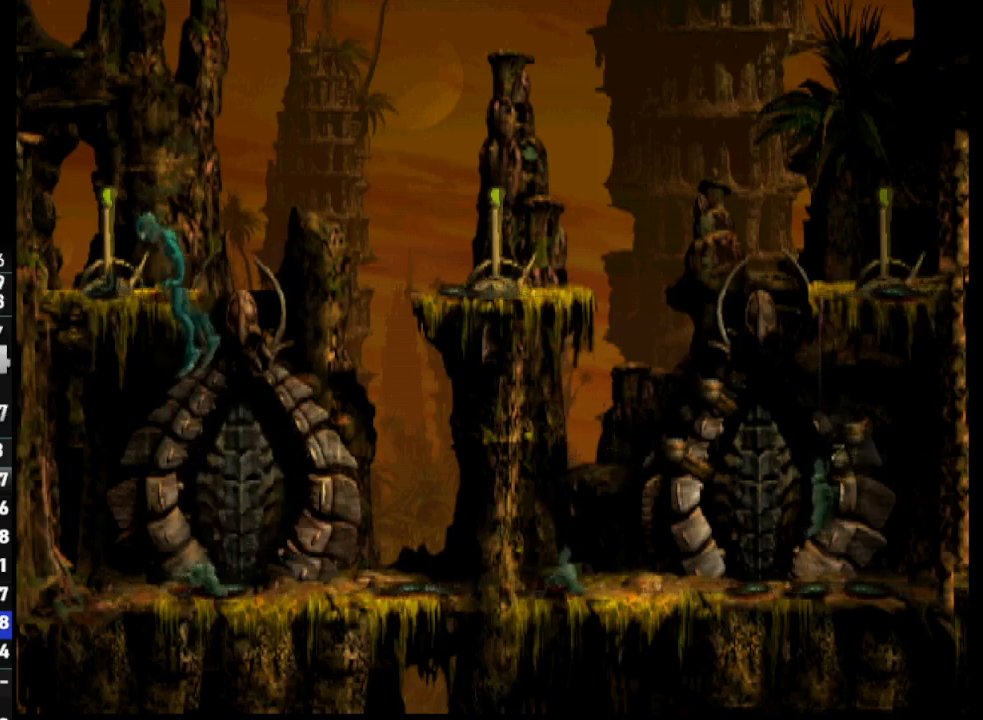
{"buttons": [], "left_stick": "center", "right_stick": "center", "events": [[200, "SQUARE", "down"], [267, "SQUARE", "up"], [367, "SQUARE", "down"], [433, "SQUARE", "up"]]}
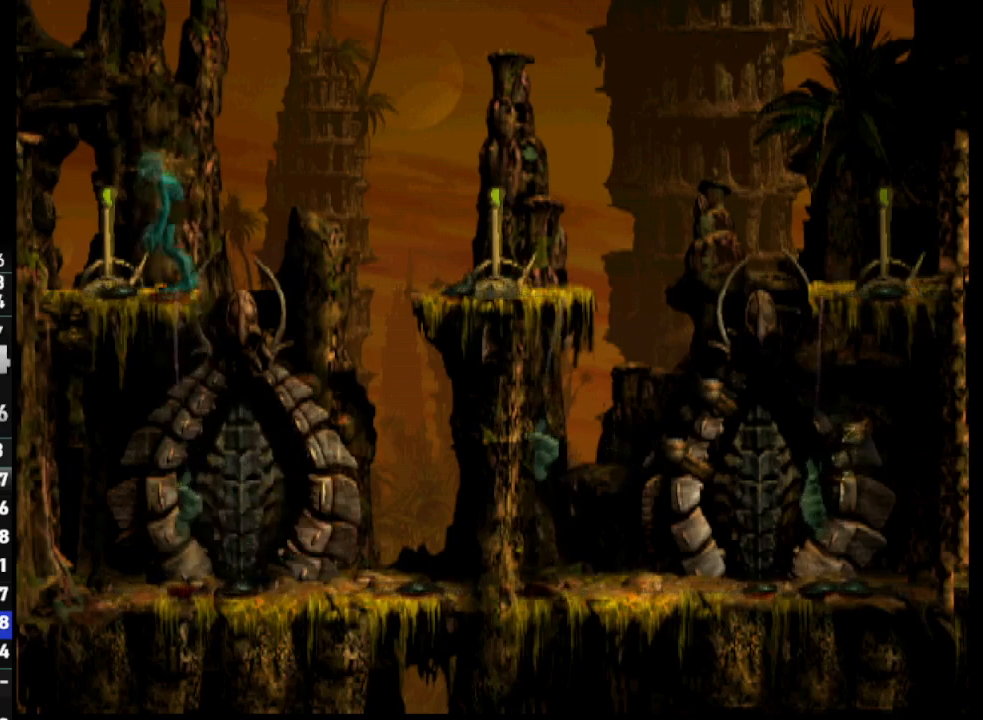
{"buttons": ["DPAD_RIGHT"], "left_stick": "center", "right_stick": "center", "events": [[17, "SQUARE", "down"], [67, "SQUARE", "up"], [150, "SQUARE", "down"], [217, "SQUARE", "up"], [300, "SQUARE", "down"], [367, "SQUARE", "up"], [400, "DPAD_RIGHT", "down"]]}
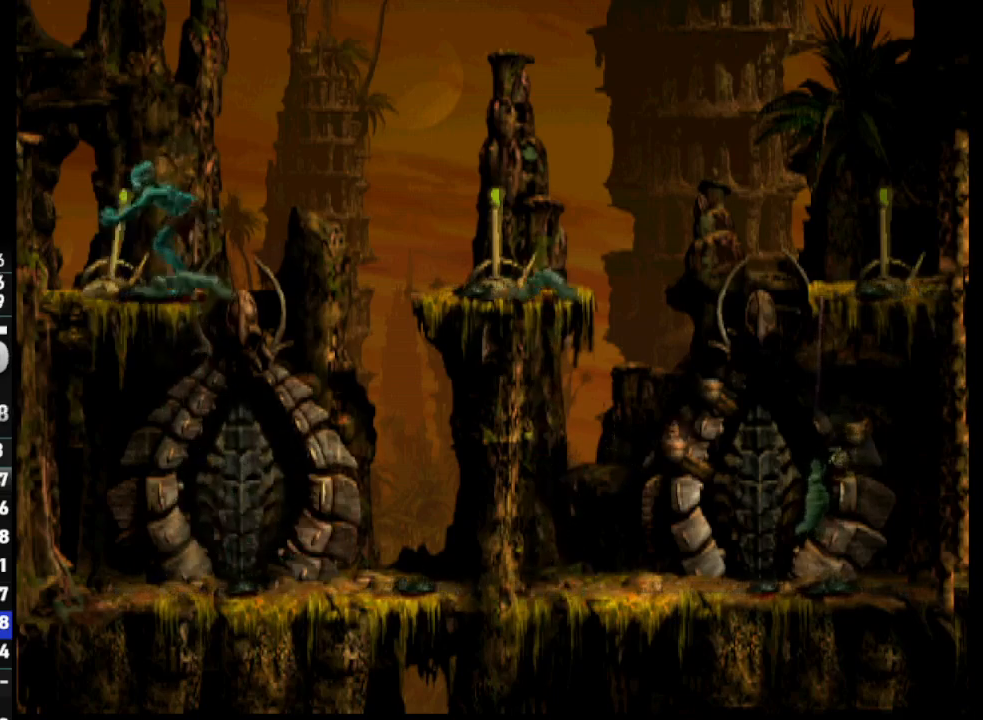
{"buttons": ["TRIANGLE"], "left_stick": "center", "right_stick": "center", "events": [[433, "TRIANGLE", "down"], [450, "DPAD_RIGHT", "up"]]}
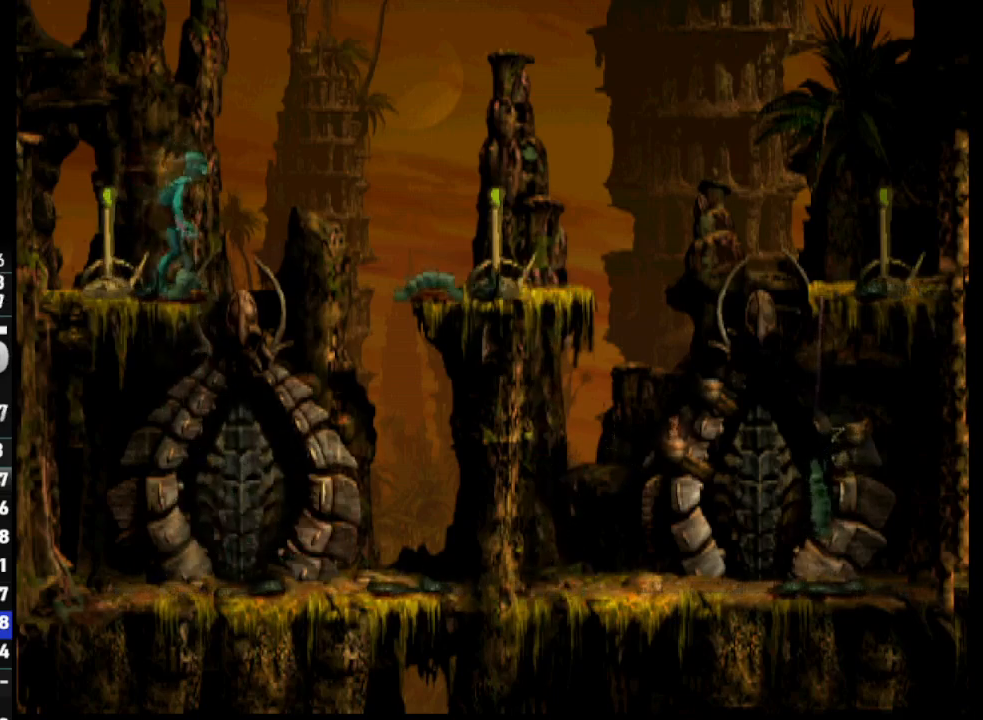
{"buttons": ["DPAD_UP"], "left_stick": "center", "right_stick": "center", "events": [[367, "TRIANGLE", "up"], [400, "DPAD_UP", "down"]]}
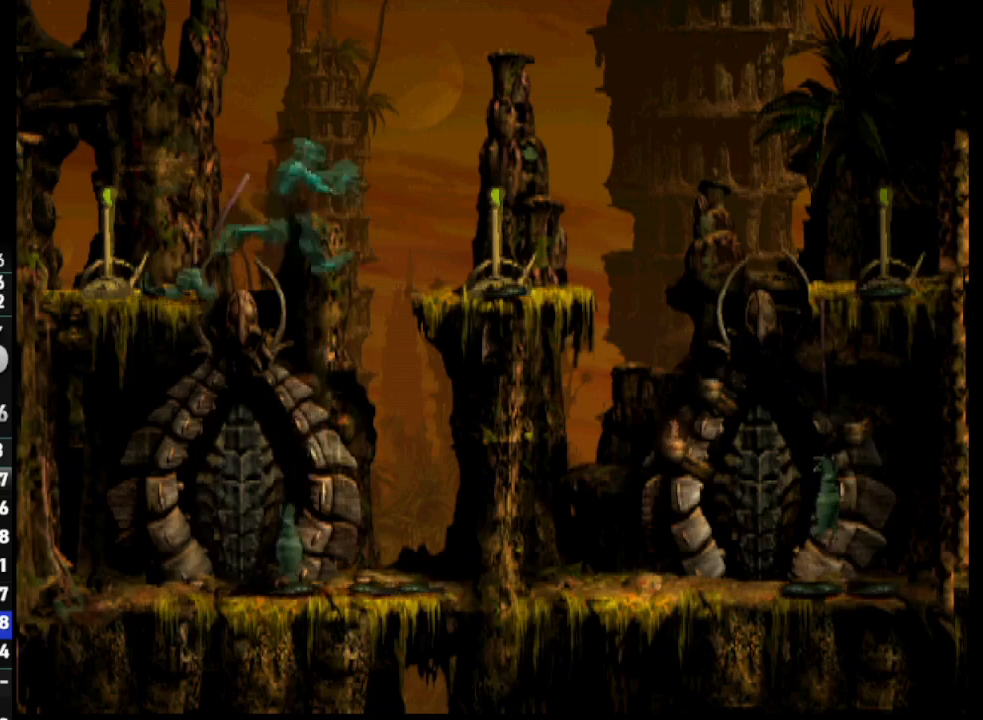
{"buttons": [], "left_stick": "center", "right_stick": "center", "events": [[483, "DPAD_UP", "up"]]}
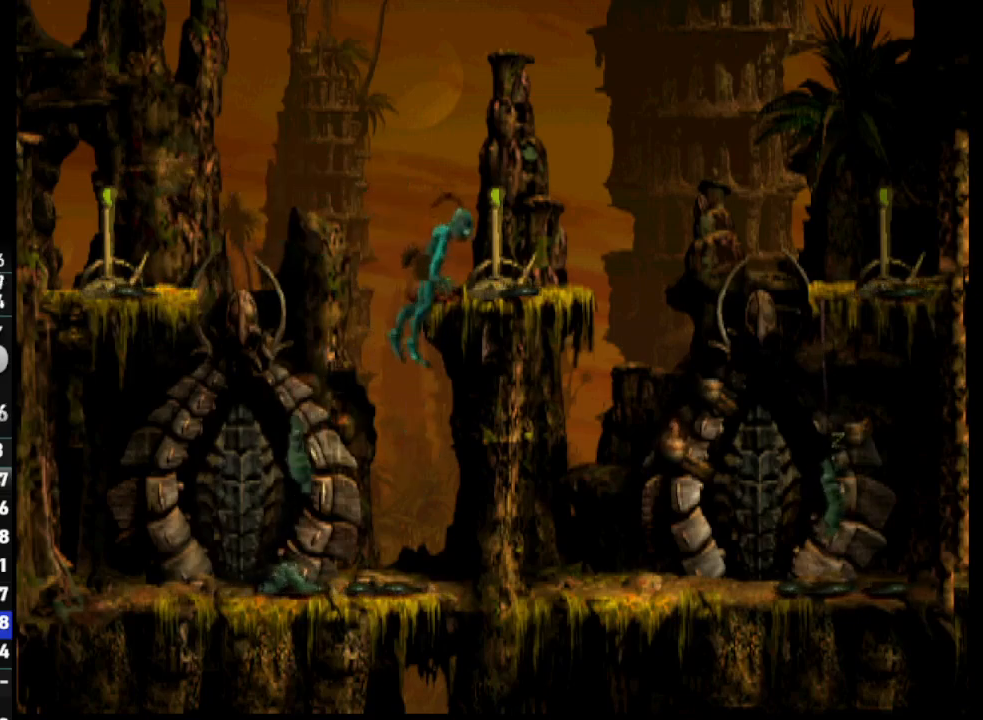
{"buttons": ["SQUARE"], "left_stick": "center", "right_stick": "center", "events": [[67, "SQUARE", "down"], [167, "SQUARE", "up"], [267, "SQUARE", "down"], [367, "SQUARE", "up"], [450, "SQUARE", "down"]]}
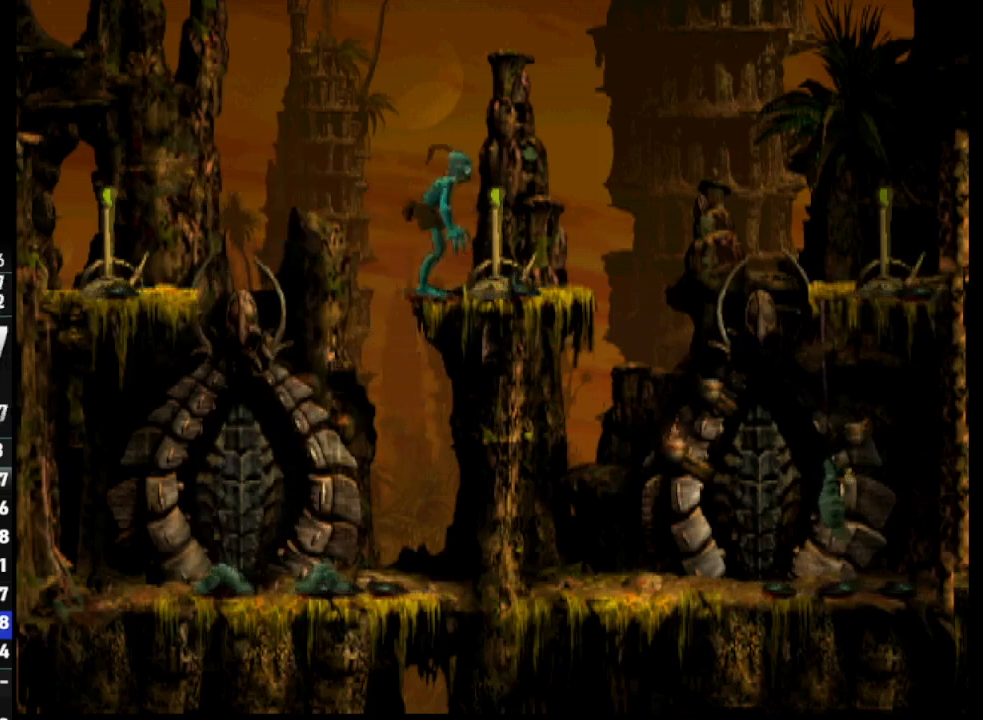
{"buttons": ["R1"], "left_stick": "center", "right_stick": "center", "events": [[17, "SQUARE", "up"], [100, "SQUARE", "down"], [233, "SQUARE", "up"], [383, "R1", "down"]]}
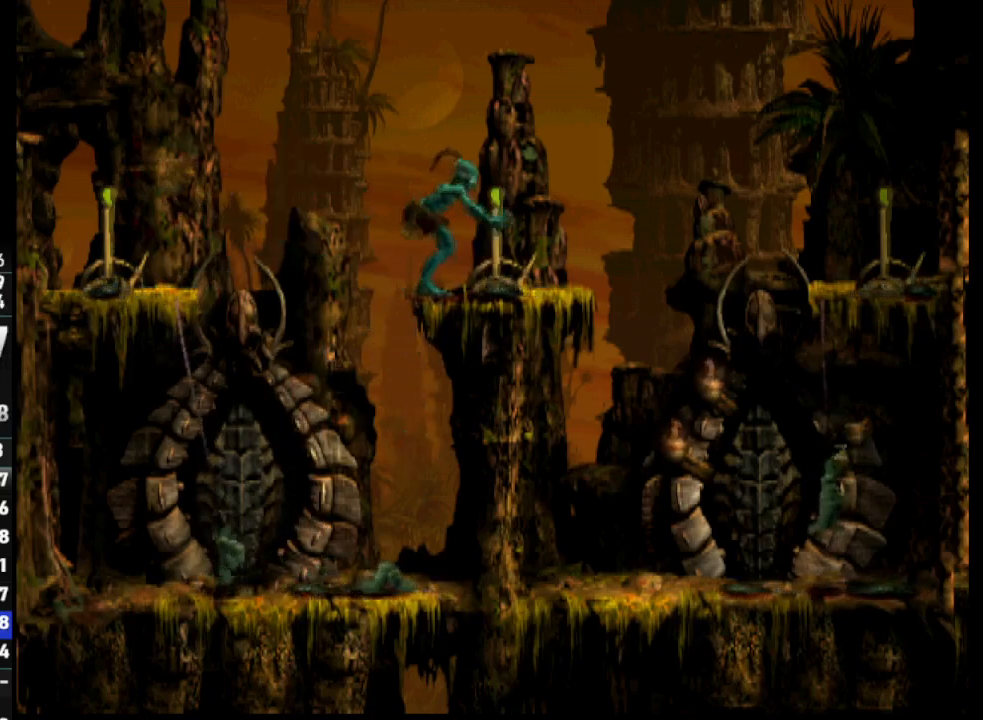
{"buttons": [], "left_stick": "center", "right_stick": "center", "events": [[83, "DPAD_RIGHT", "down"], [183, "TRIANGLE", "down"], [400, "DPAD_RIGHT", "up"], [400, "TRIANGLE", "up"], [450, "R1", "up"]]}
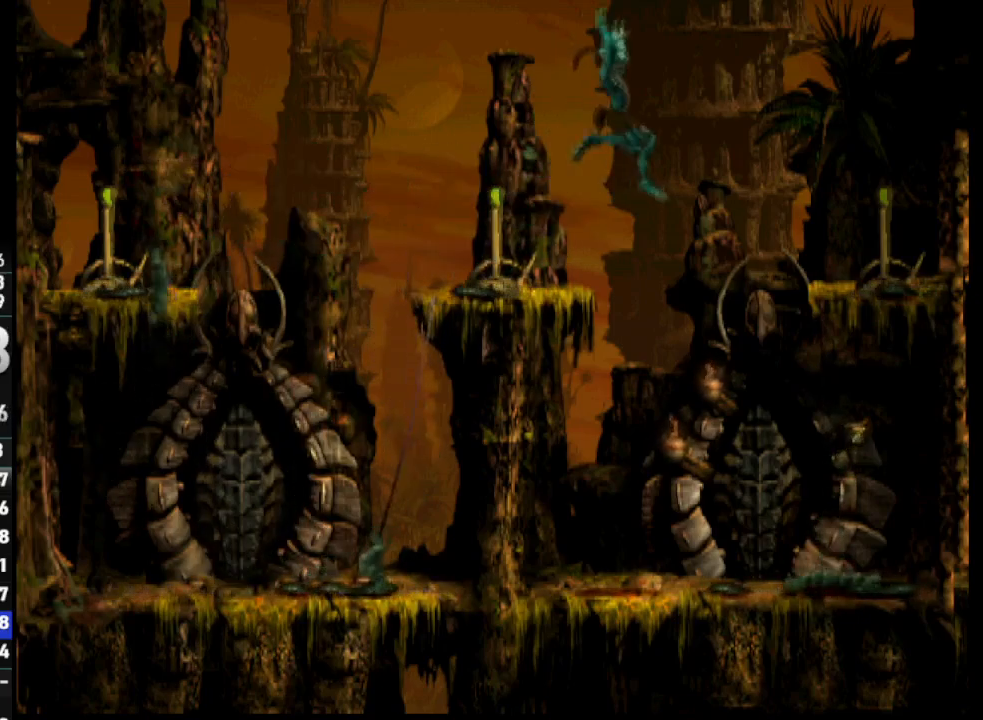
{"buttons": ["DPAD_UP"], "left_stick": "center", "right_stick": "center", "events": [[150, "DPAD_UP", "down"]]}
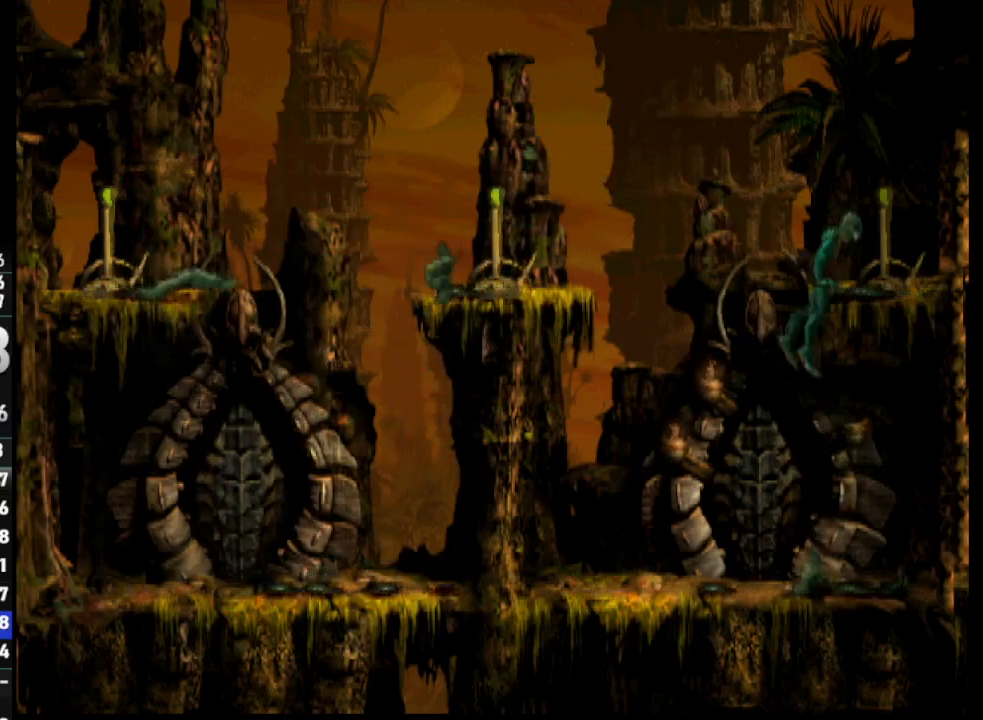
{"buttons": [], "left_stick": "center", "right_stick": "center", "events": [[100, "DPAD_UP", "up"], [100, "SQUARE", "down"], [167, "SQUARE", "up"], [250, "SQUARE", "down"], [350, "SQUARE", "up"], [400, "SQUARE", "down"], [483, "SQUARE", "up"]]}
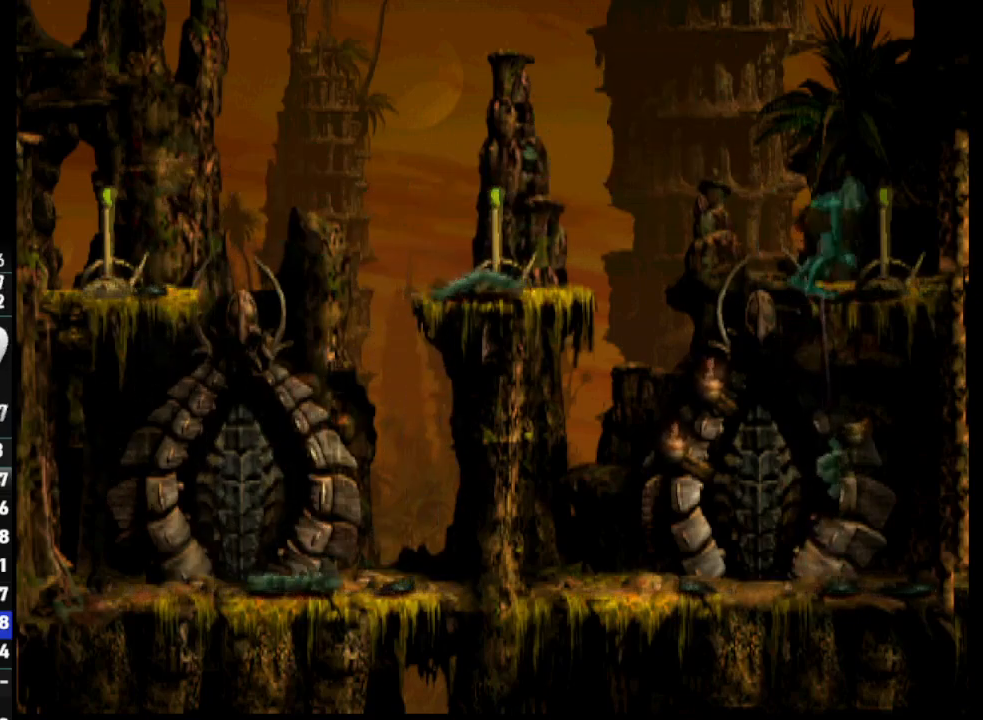
{"buttons": ["DPAD_LEFT"], "left_stick": "center", "right_stick": "center", "events": [[50, "SQUARE", "down"], [133, "SQUARE", "up"], [200, "SQUARE", "down"], [300, "SQUARE", "up"], [333, "DPAD_LEFT", "down"]]}
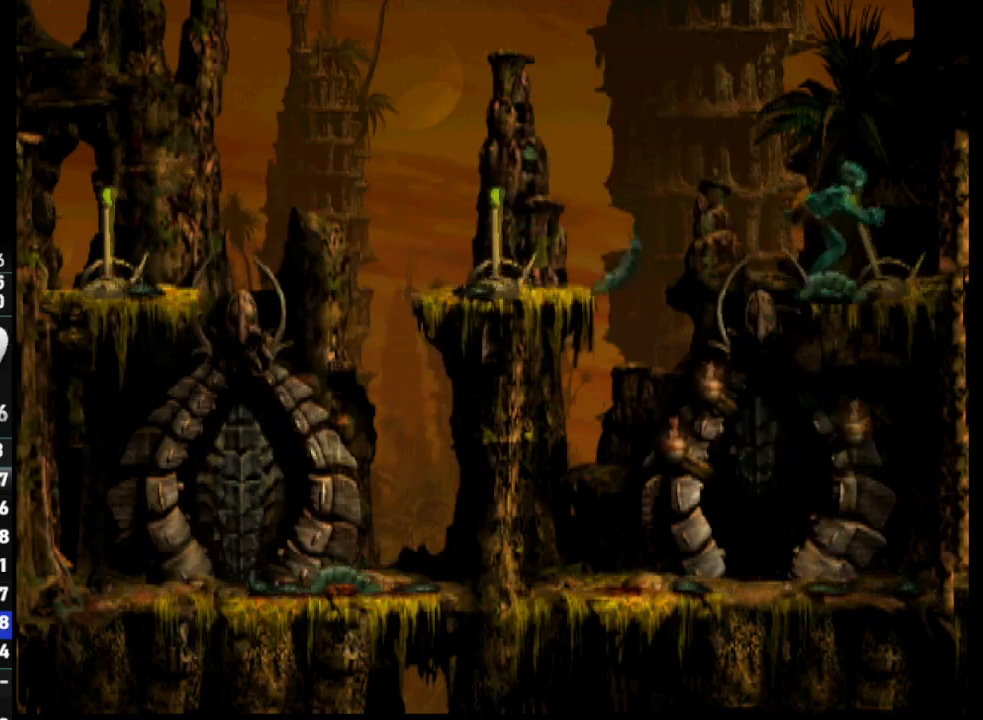
{"buttons": ["DPAD_LEFT"], "left_stick": "center", "right_stick": "center", "events": []}
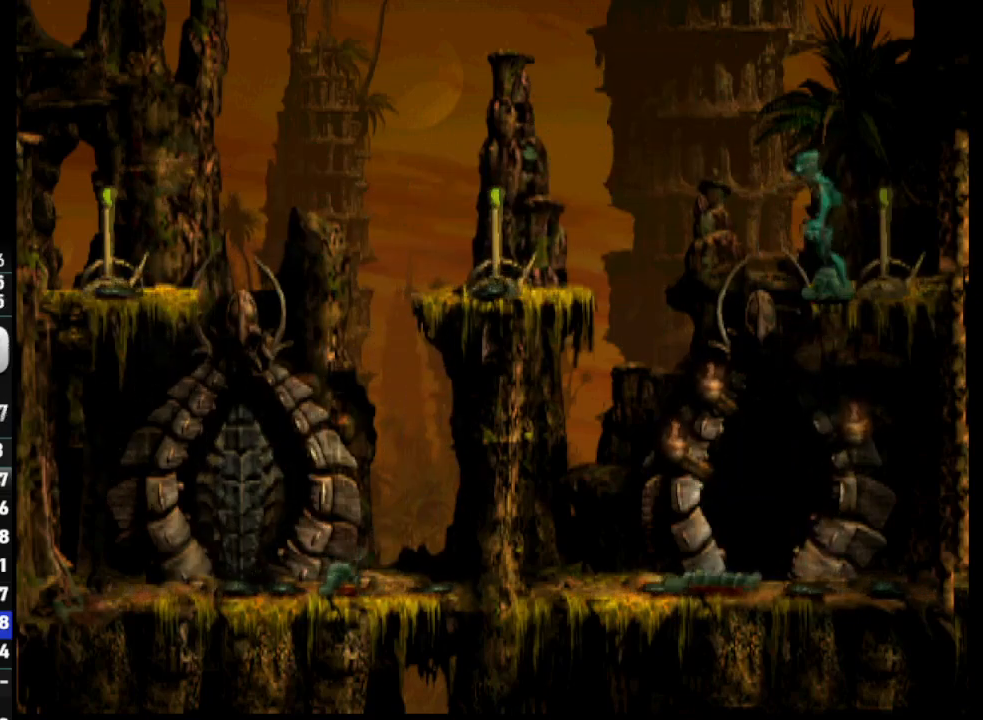
{"buttons": ["DPAD_UP"], "left_stick": "center", "right_stick": "center", "events": [[217, "DPAD_LEFT", "up"], [333, "DPAD_UP", "down"]]}
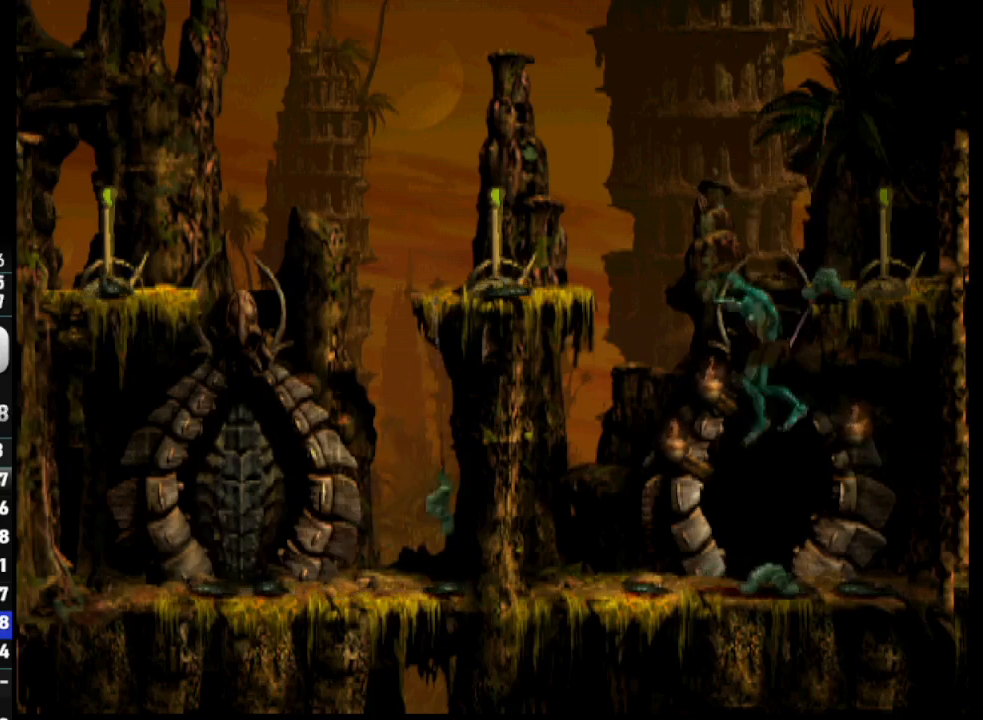
{"buttons": ["DPAD_UP"], "left_stick": "center", "right_stick": "center", "events": []}
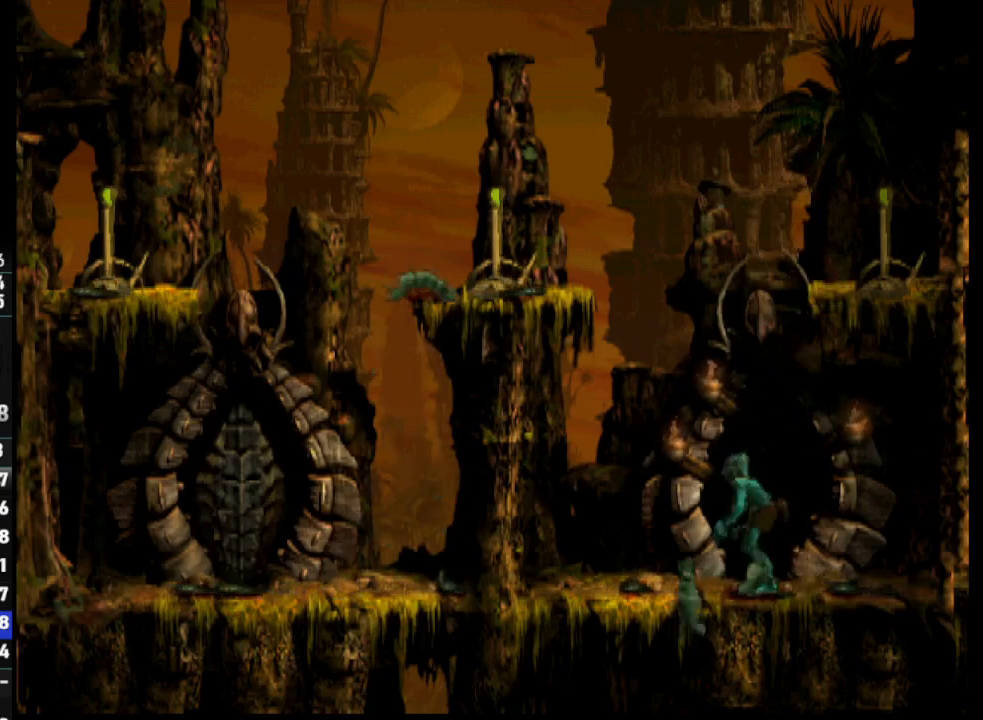
{"buttons": [], "left_stick": "center", "right_stick": "center", "events": [[150, "DPAD_UP", "up"], [300, "SELECT", "down"], [450, "SELECT", "up"]]}
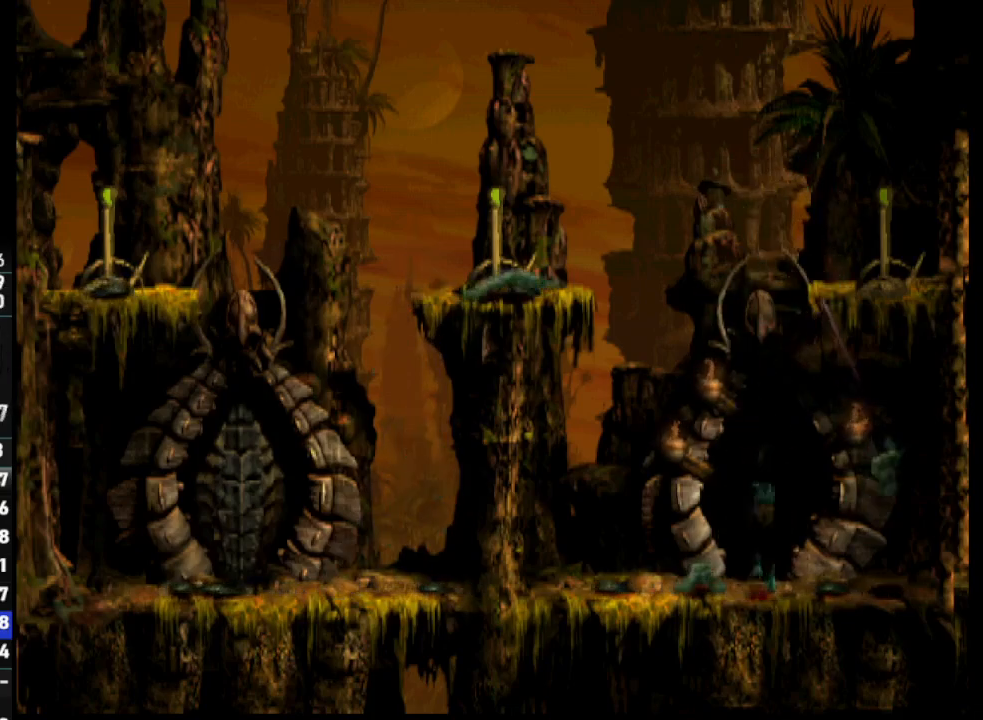
{"buttons": [], "left_stick": "center", "right_stick": "center", "events": [[33, "SELECT", "down"], [133, "SELECT", "up"], [200, "SELECT", "down"], [317, "SELECT", "up"], [383, "SELECT", "down"], [500, "SELECT", "up"]]}